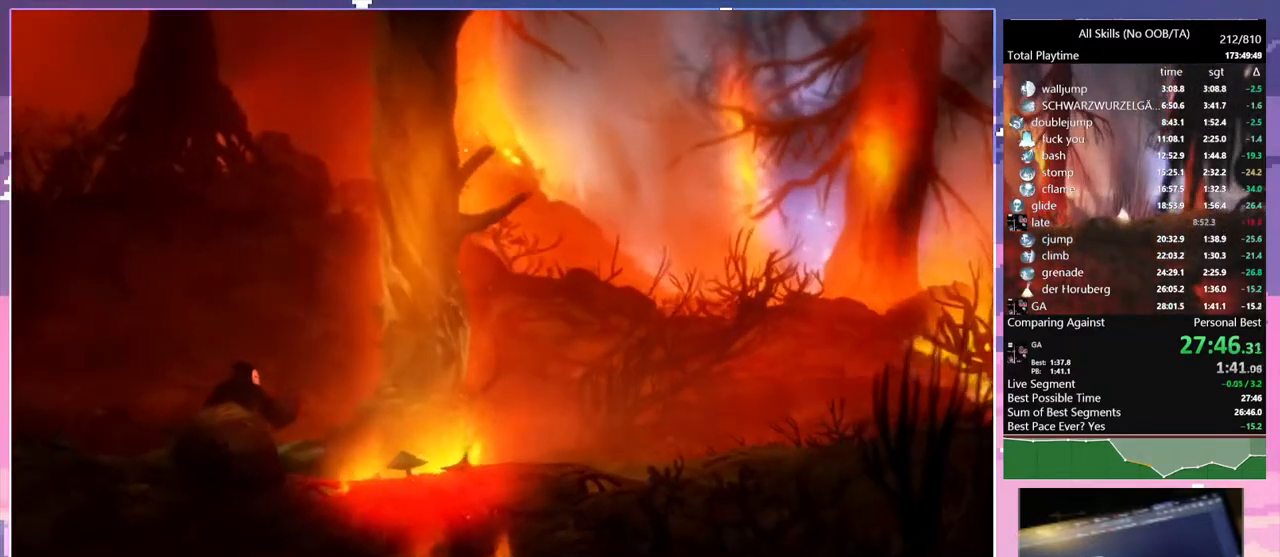
Gameplay with keyboard and mouse; each line is a JSON object with the keys and mouse buttons held at the frame after it. "events" lists presses ("down") and releases ("up") of "1", "6", "a", "c", "ctrl", "d", "e", "escape", "f", "r", "s", "shift", "space", "t", "v", "w", "mouse_left", "mouse_wheel", "mouse_right", "mouse_mb4" and "mouse_mb5" between this image and that frame as [ms after this image, input, new state], when the widget could be followed in between. "mouse_left", "mouse_wheel", "mouse_right", "mouse_mb4", "mouse_mb5" = the "left", "wheel", "right", "mb4", "mb5" buttons of the "mouse" list. No other keys are recorded. "wheel" means that the mouse wheel is clicked or scrolled. Mouse movement is not recorded.
{"keys": ["d"], "mouse": [], "events": [[67, "d", "down"]]}
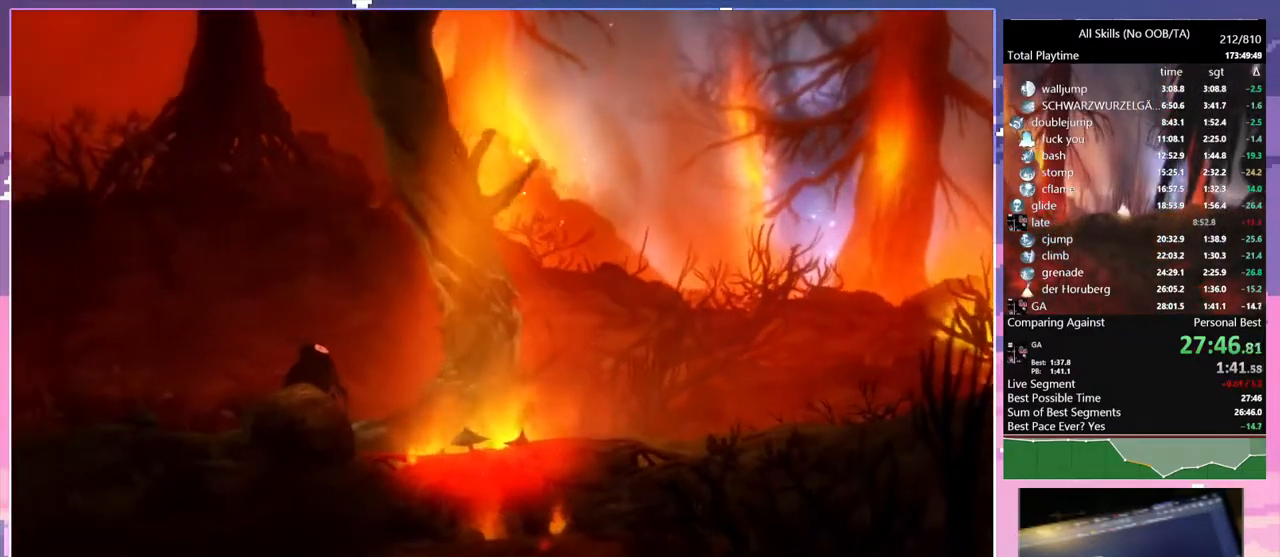
{"keys": ["d"], "mouse": [], "events": []}
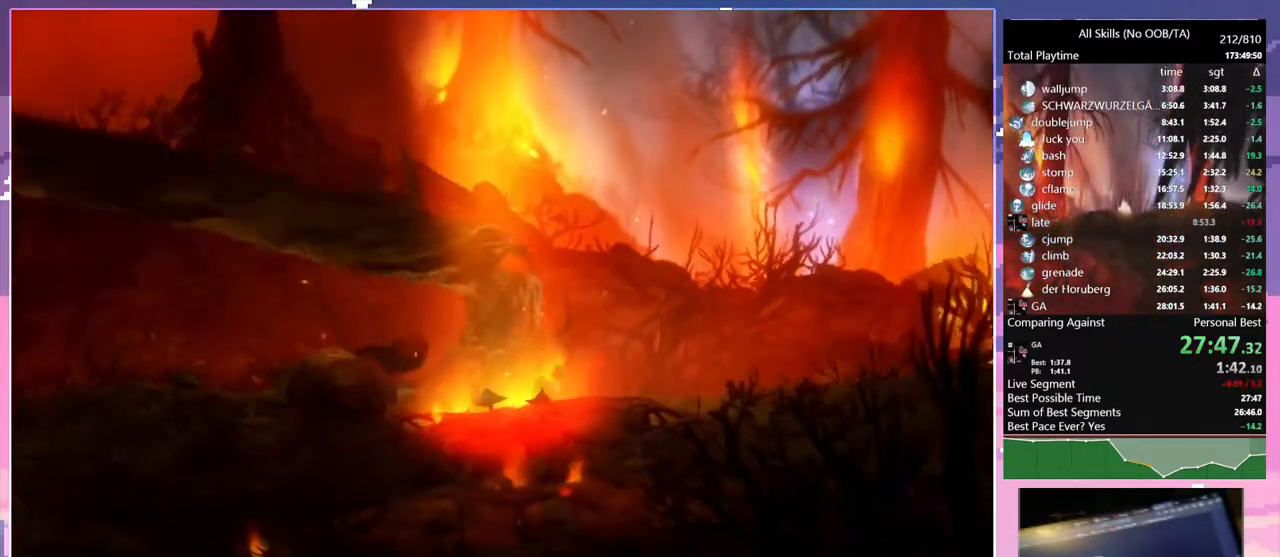
{"keys": ["d"], "mouse": [], "events": []}
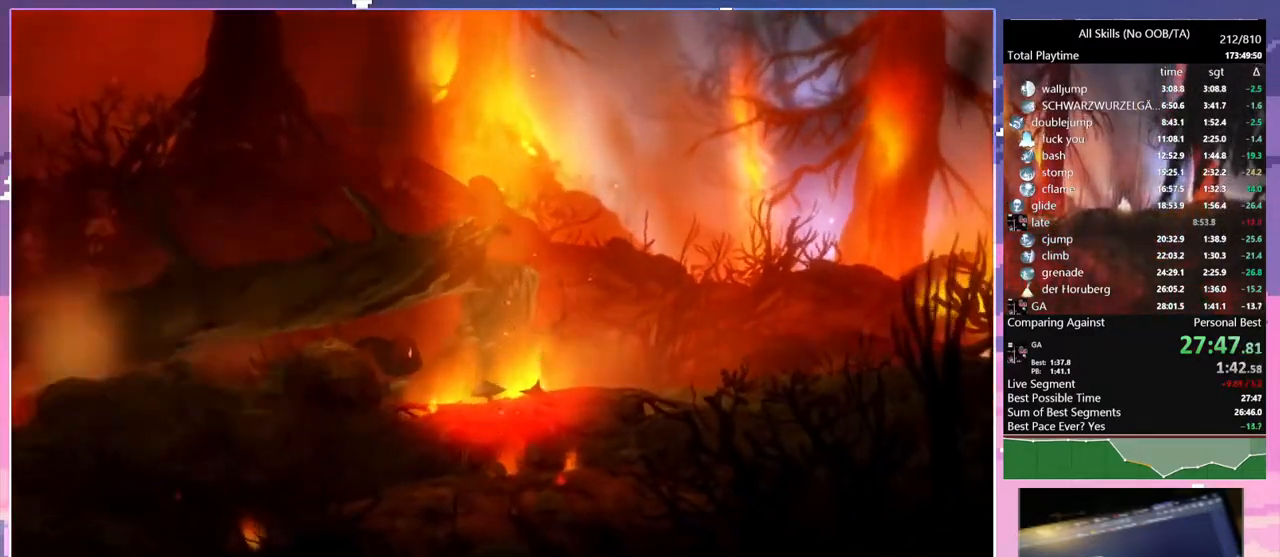
{"keys": ["d"], "mouse": [], "events": []}
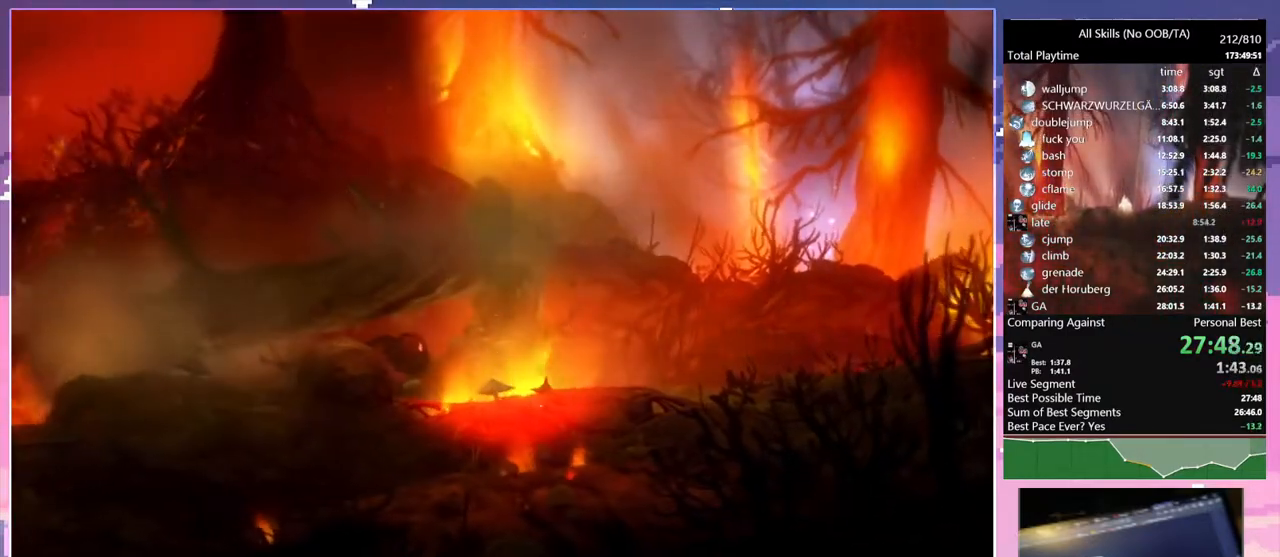
{"keys": ["d"], "mouse": [], "events": []}
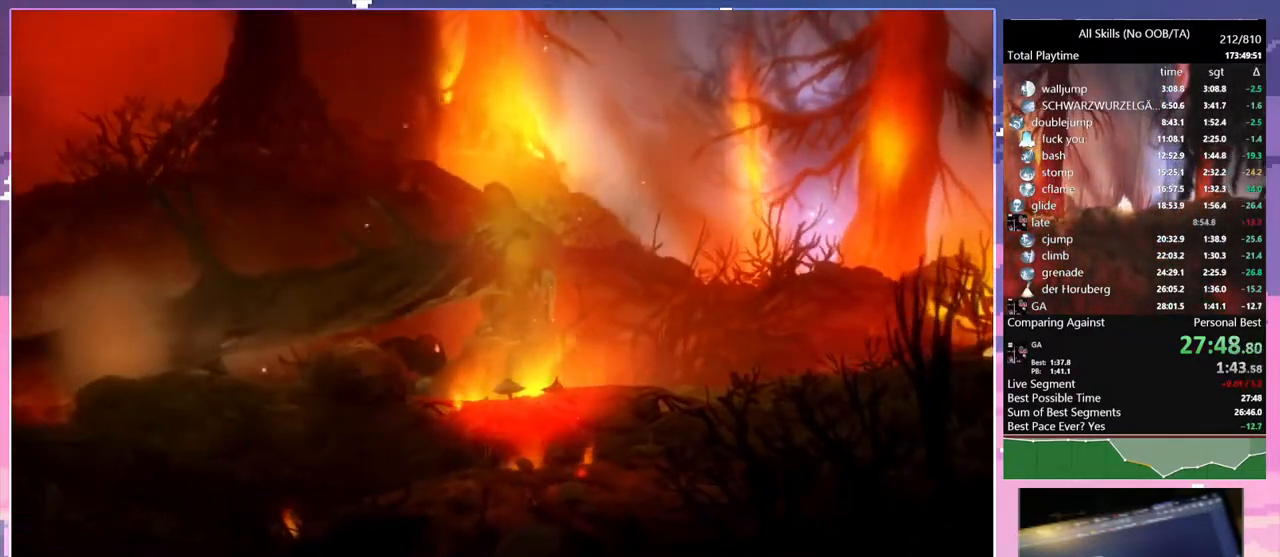
{"keys": ["d"], "mouse": [], "events": []}
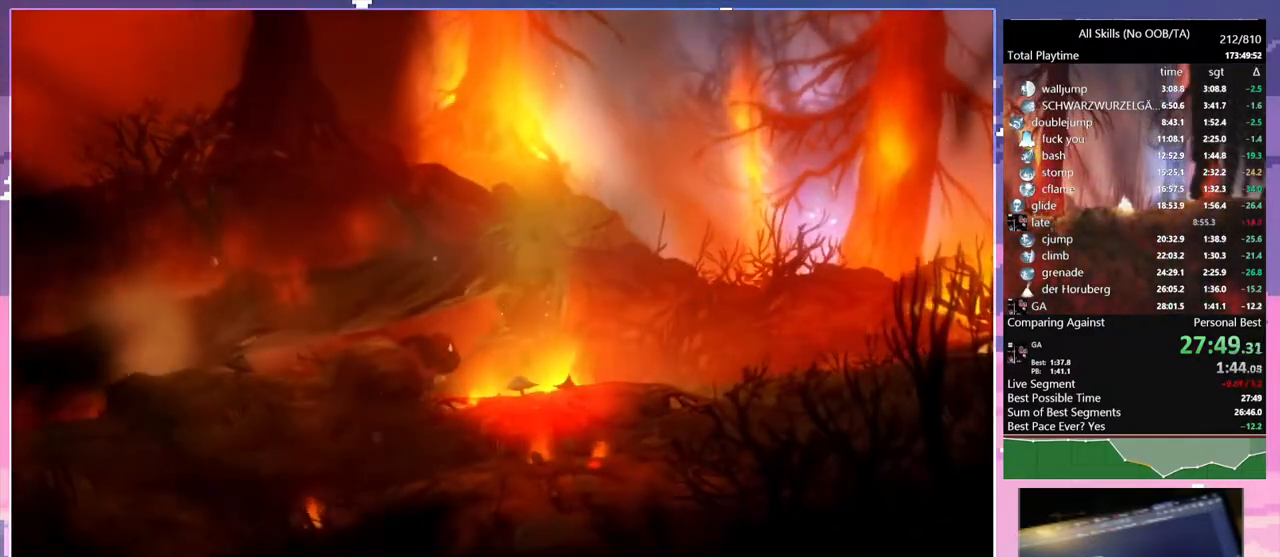
{"keys": ["d"], "mouse": [], "events": []}
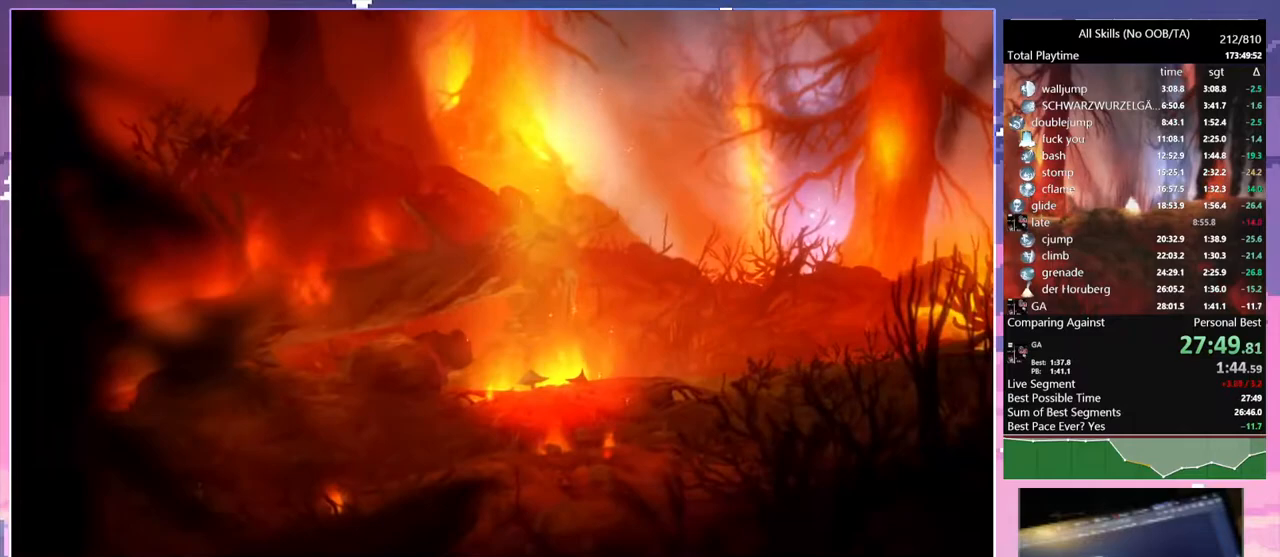
{"keys": ["d"], "mouse": [], "events": []}
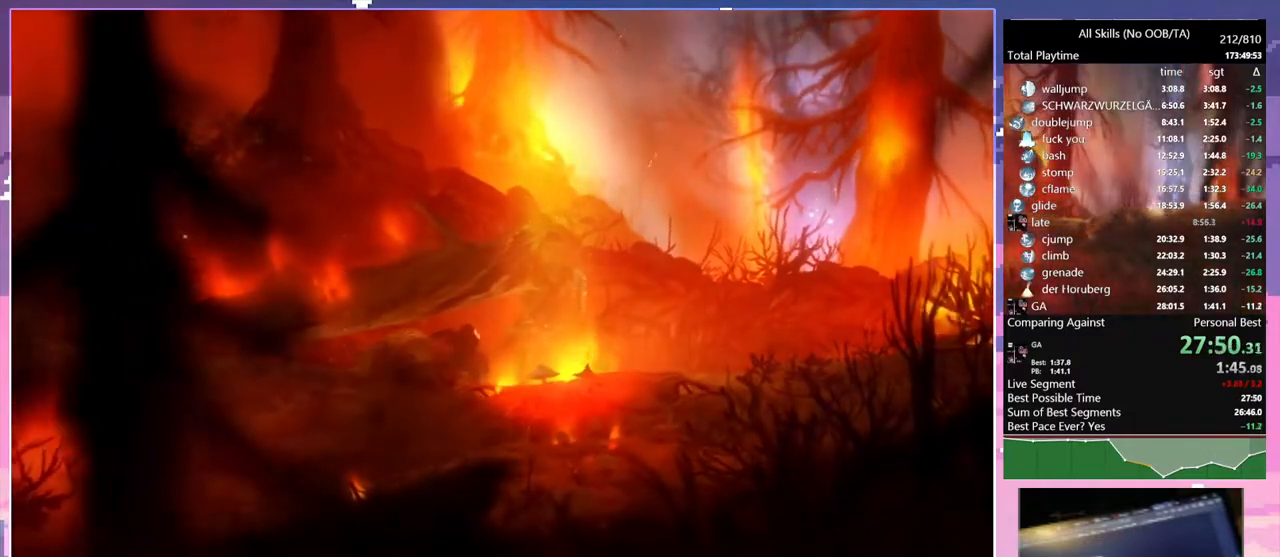
{"keys": ["d"], "mouse": [], "events": []}
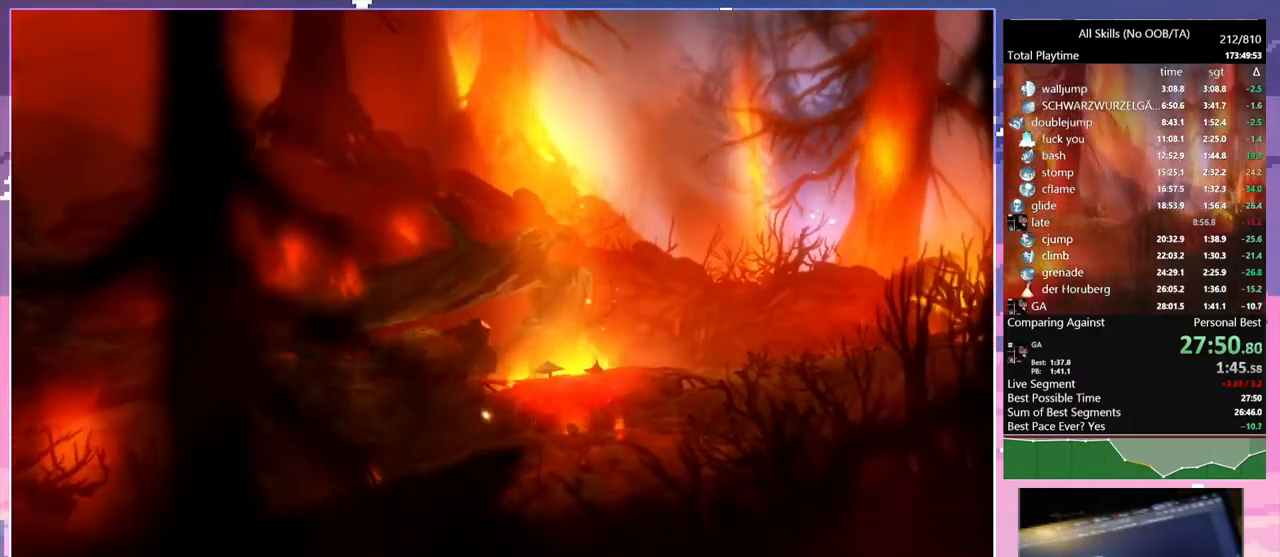
{"keys": ["d"], "mouse": [], "events": []}
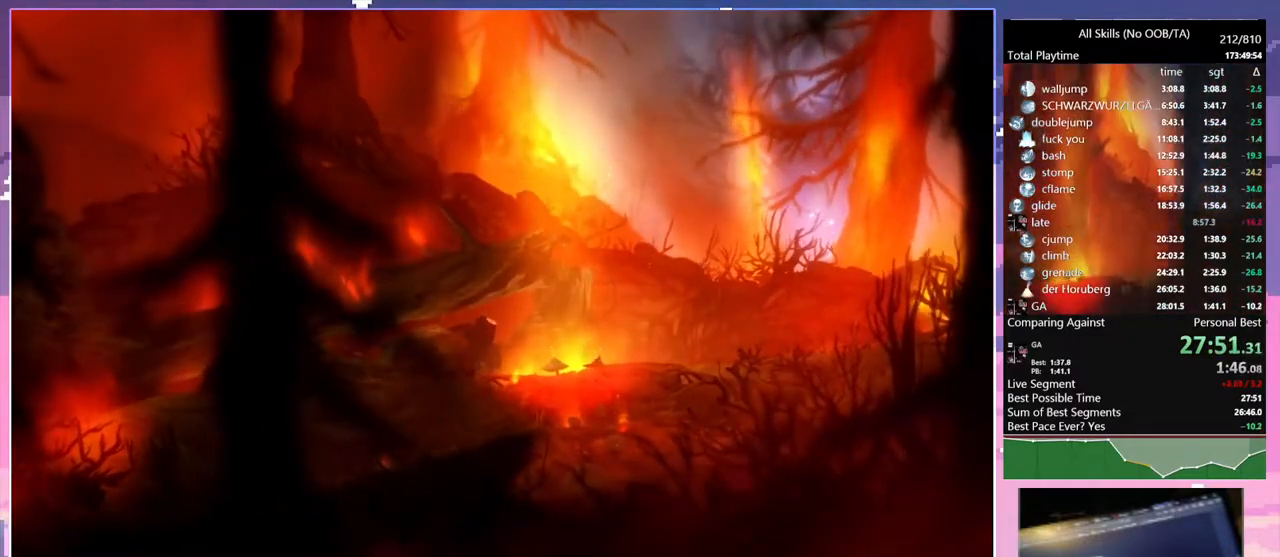
{"keys": ["d"], "mouse": [], "events": []}
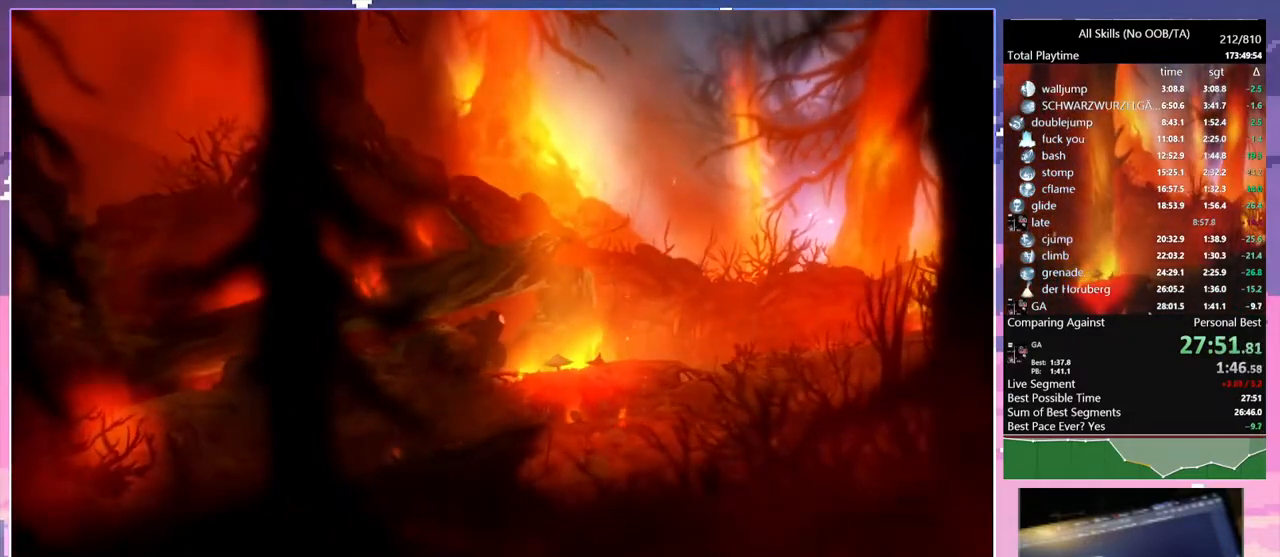
{"keys": ["d"], "mouse": [], "events": []}
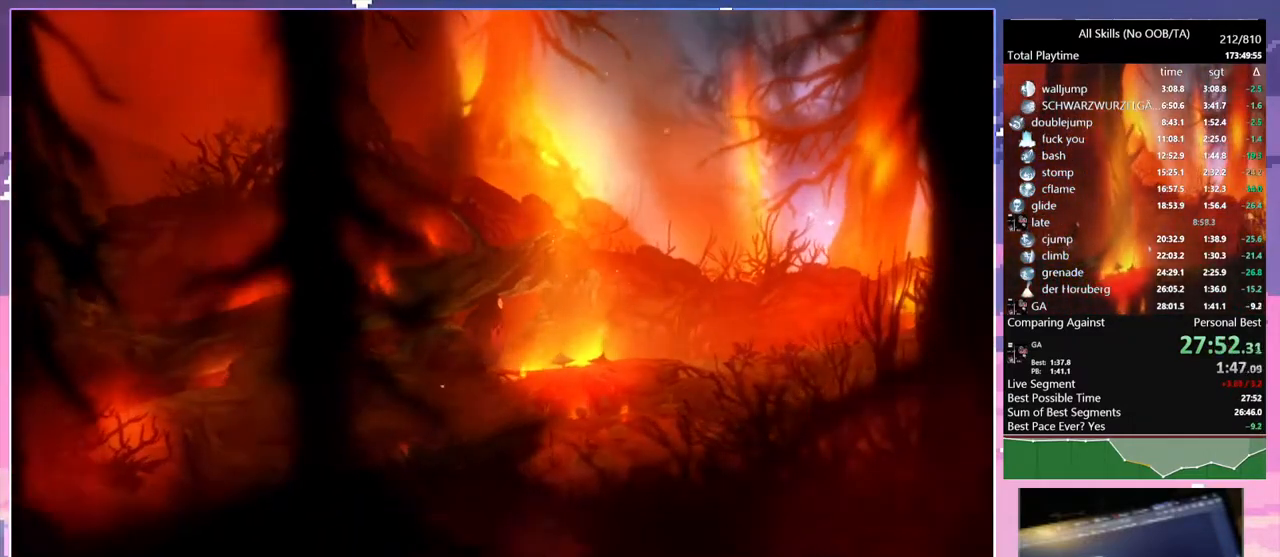
{"keys": ["d"], "mouse": [], "events": [[433, "space", "down"], [450, "space", "up"]]}
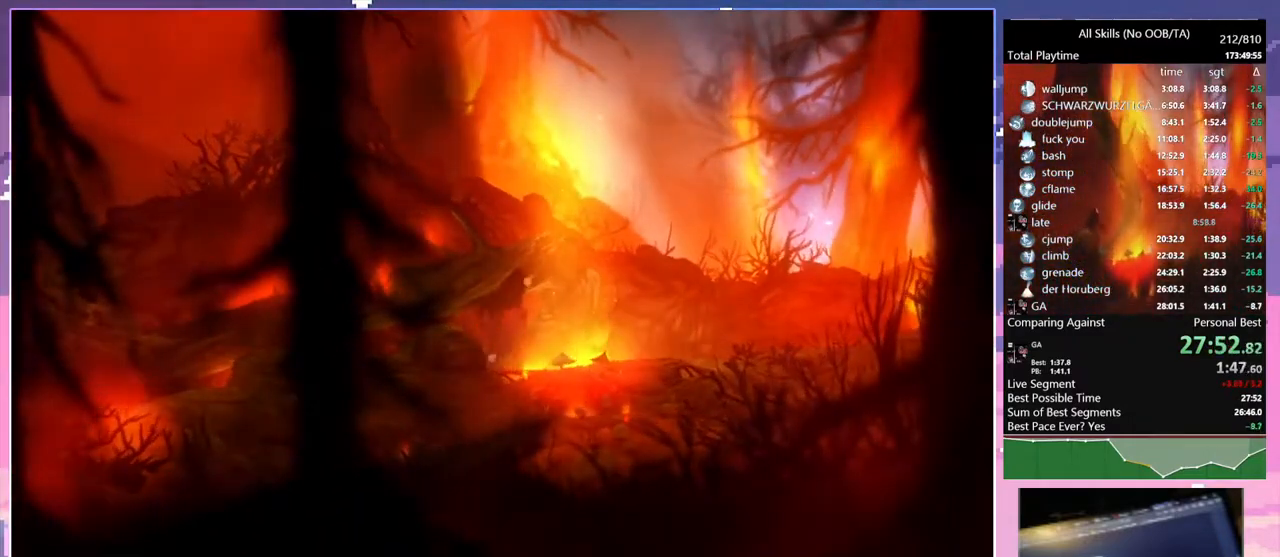
{"keys": ["d"], "mouse": [], "events": [[33, "space", "down"], [67, "space", "up"], [117, "space", "down"], [150, "space", "up"], [217, "space", "down"], [250, "space", "up"], [300, "space", "down"], [350, "space", "up"], [400, "space", "down"], [433, "space", "up"]]}
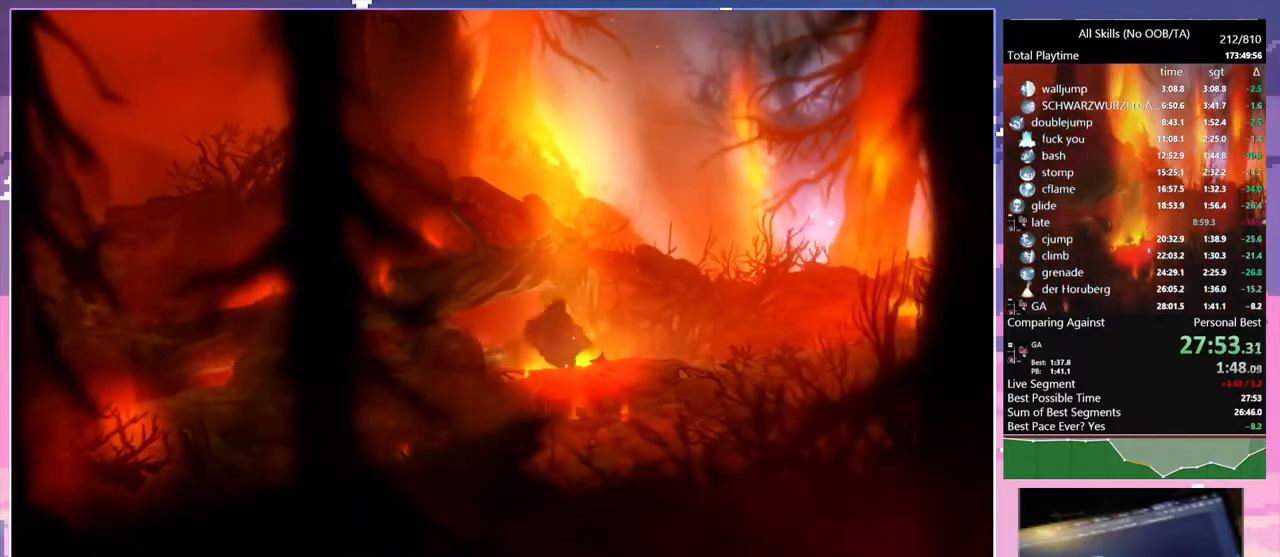
{"keys": ["d", "space"], "mouse": [], "events": [[17, "space", "down"], [67, "space", "up"], [117, "space", "down"], [150, "space", "up"], [200, "space", "down"], [233, "space", "up"], [283, "space", "down"], [333, "space", "up"], [400, "space", "down"], [417, "space", "up"], [483, "space", "down"]]}
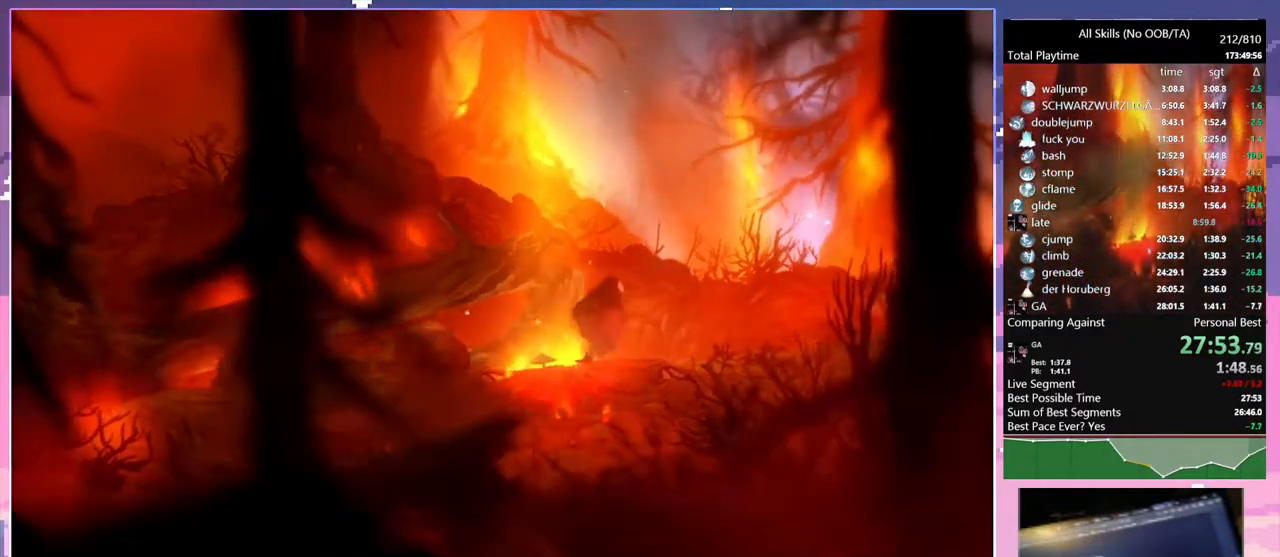
{"keys": ["d", "space"], "mouse": [], "events": [[17, "space", "up"], [83, "space", "down"], [100, "space", "up"], [150, "space", "down"], [200, "space", "up"], [267, "space", "down"], [317, "space", "up"], [367, "space", "down"], [400, "space", "up"], [450, "space", "down"]]}
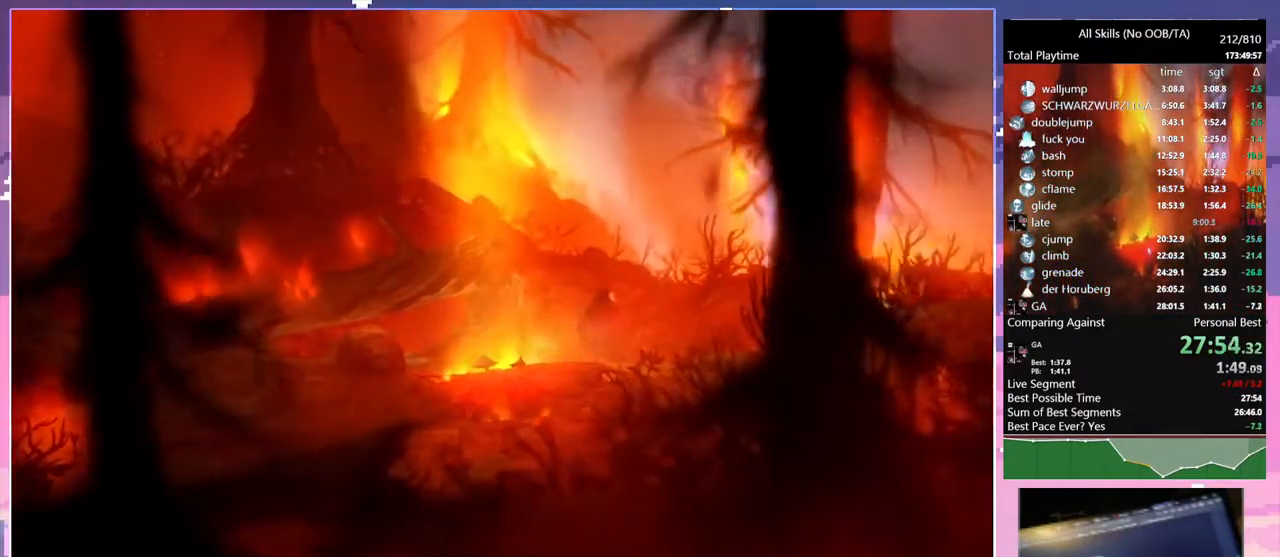
{"keys": ["d", "space"], "mouse": [], "events": [[17, "space", "up"], [67, "space", "down"], [100, "space", "up"], [150, "space", "down"], [200, "space", "up"], [267, "space", "down"], [317, "space", "up"], [350, "space", "down"], [383, "space", "up"], [450, "space", "down"]]}